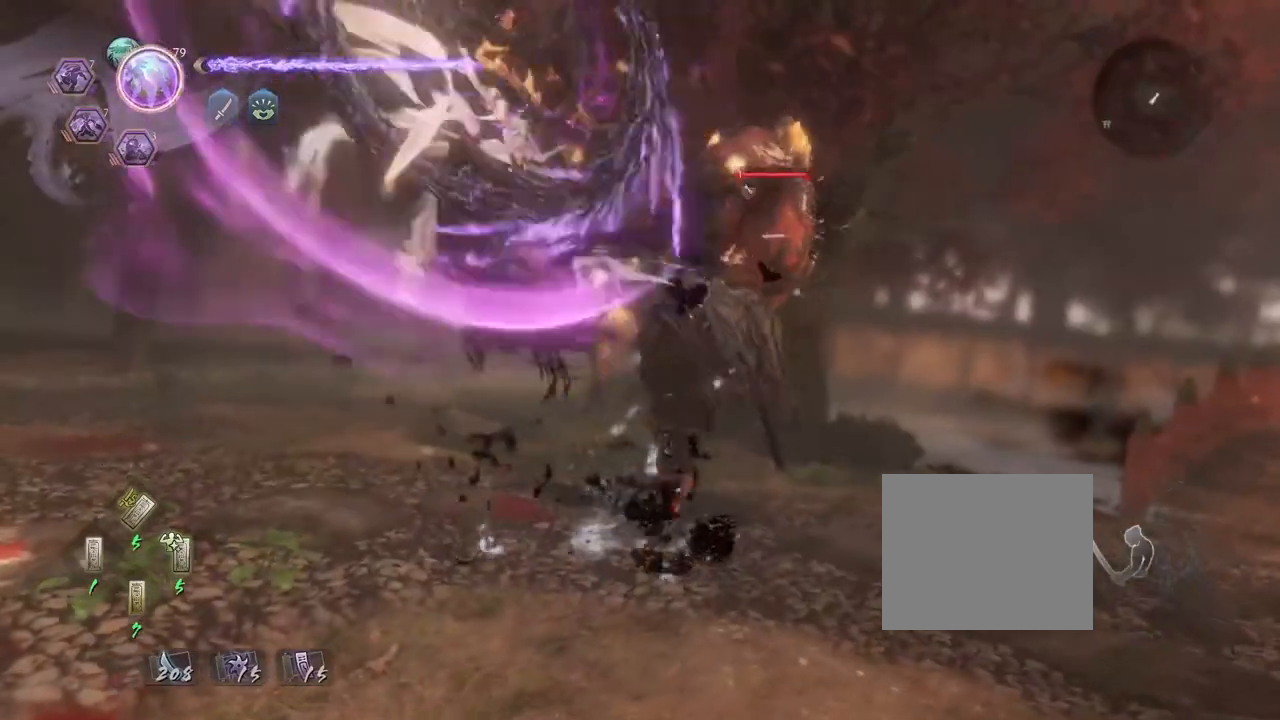
Gameplay with a controller (PlayStation layout); each line is a JSON object with the inputs held at the frame after it. "events" lists button and stick changes between this image and that frame as [ms after this image, input, new state], when the widget could be followed in between.
{"buttons": [], "left_stick": "center", "right_stick": "center", "events": []}
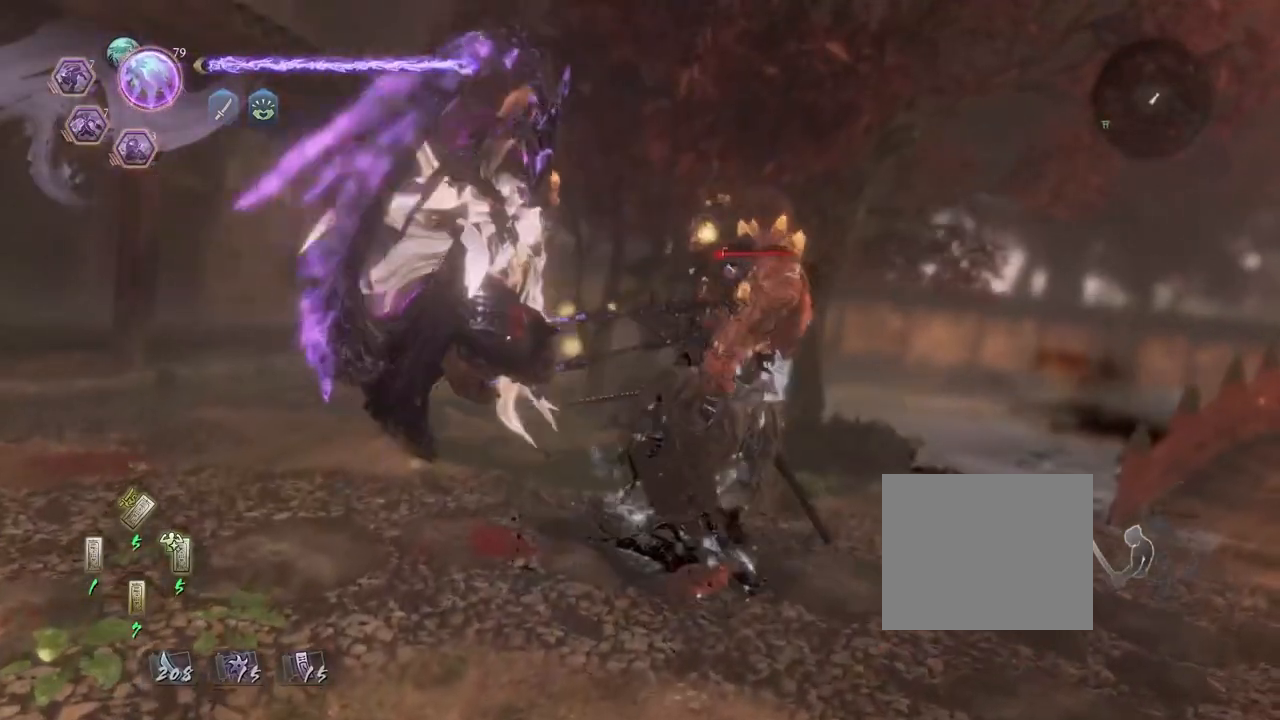
{"buttons": [], "left_stick": "center", "right_stick": "center", "events": []}
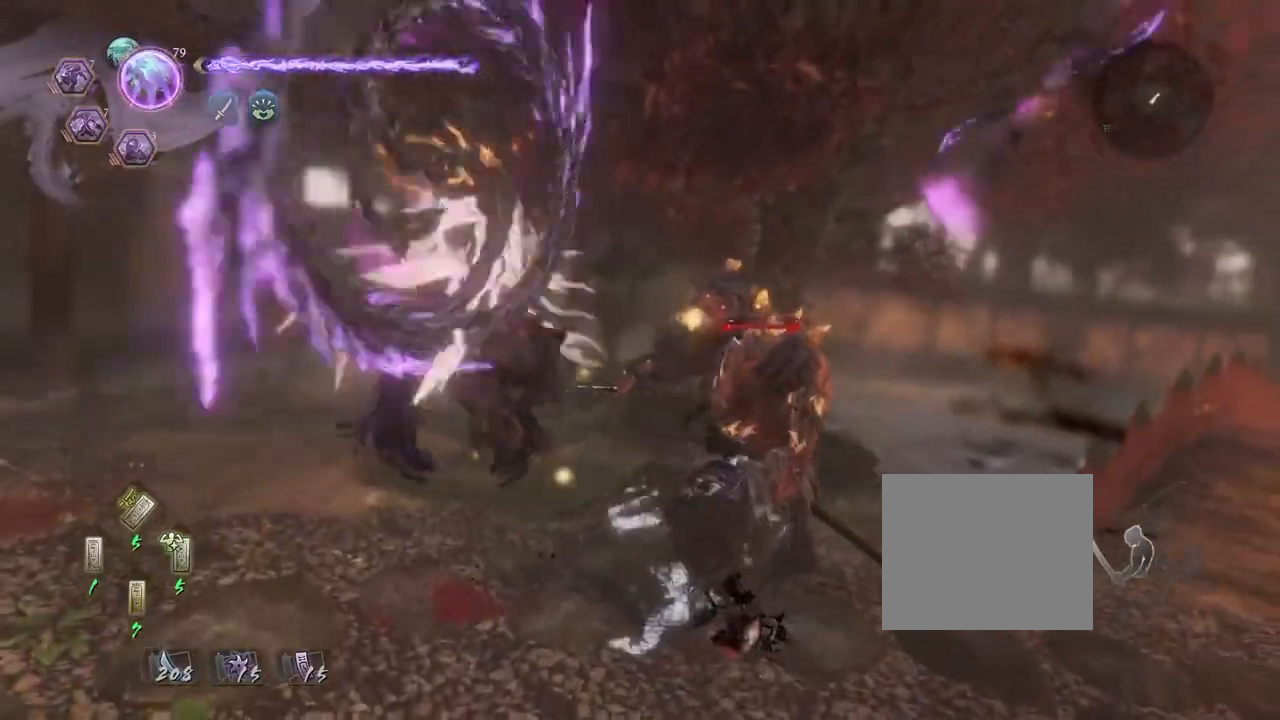
{"buttons": [], "left_stick": "center", "right_stick": "center", "events": []}
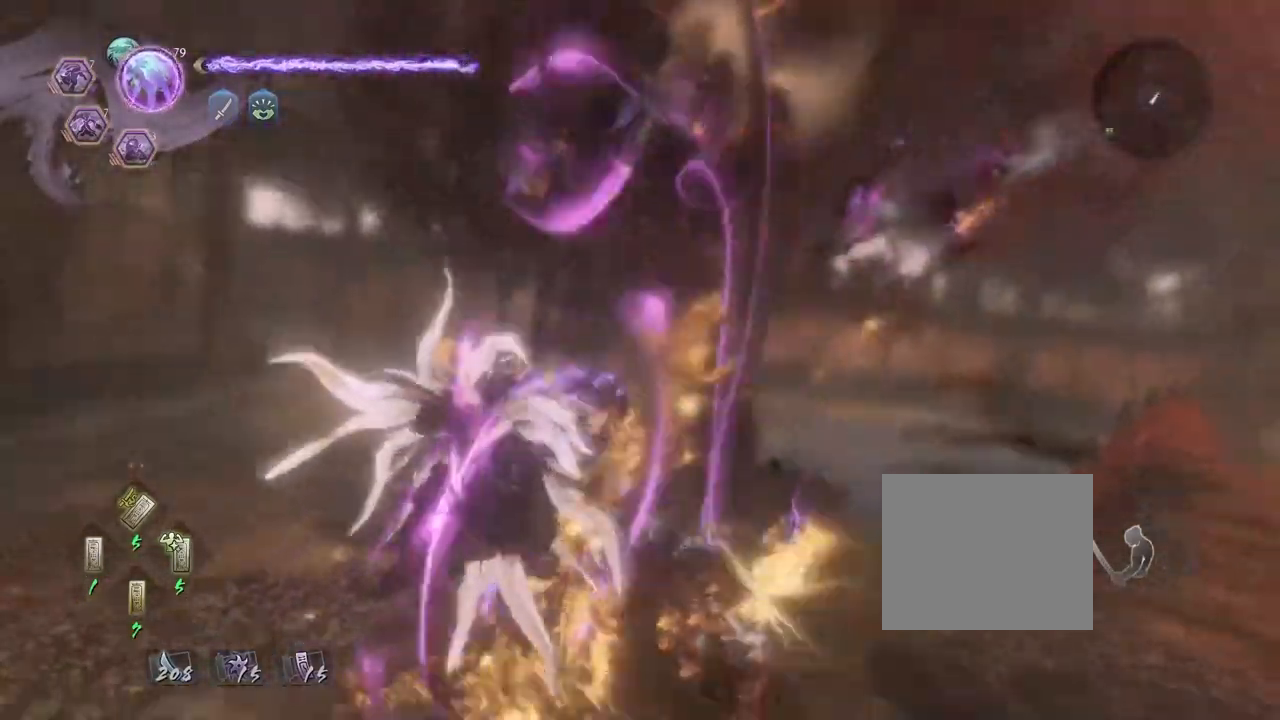
{"buttons": [], "left_stick": "center", "right_stick": "center", "events": []}
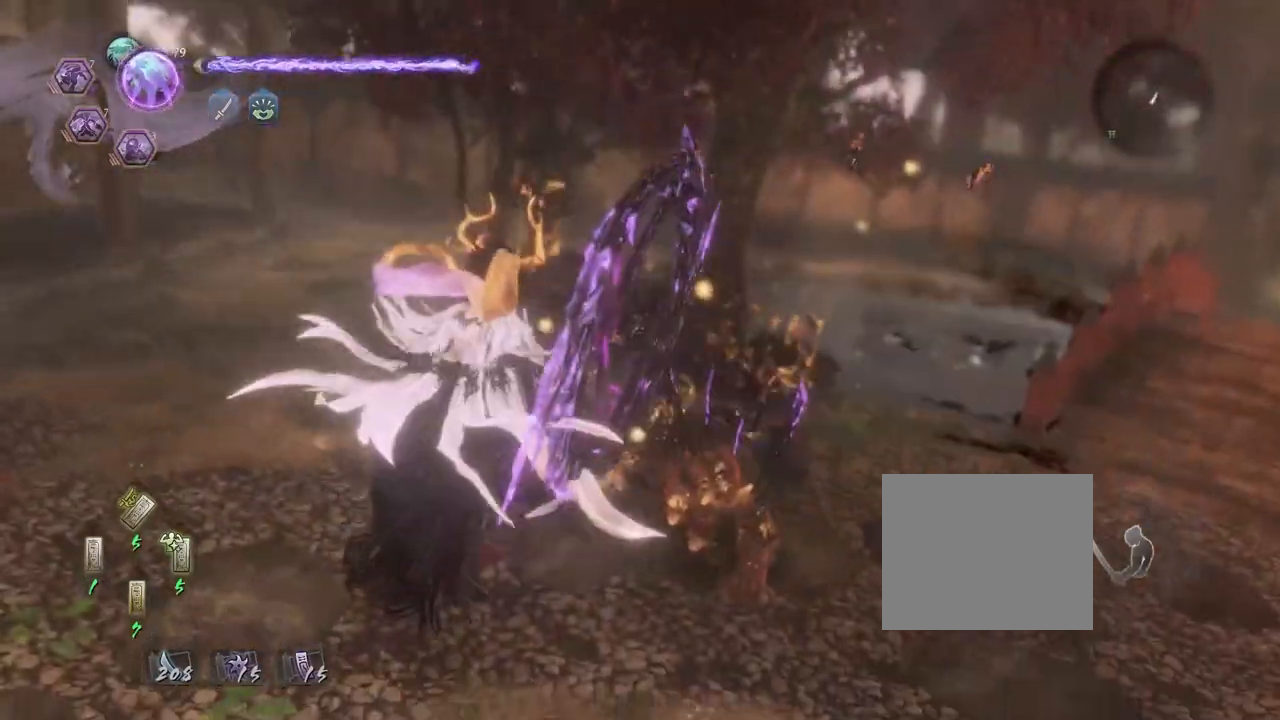
{"buttons": [], "left_stick": "center", "right_stick": "center", "events": []}
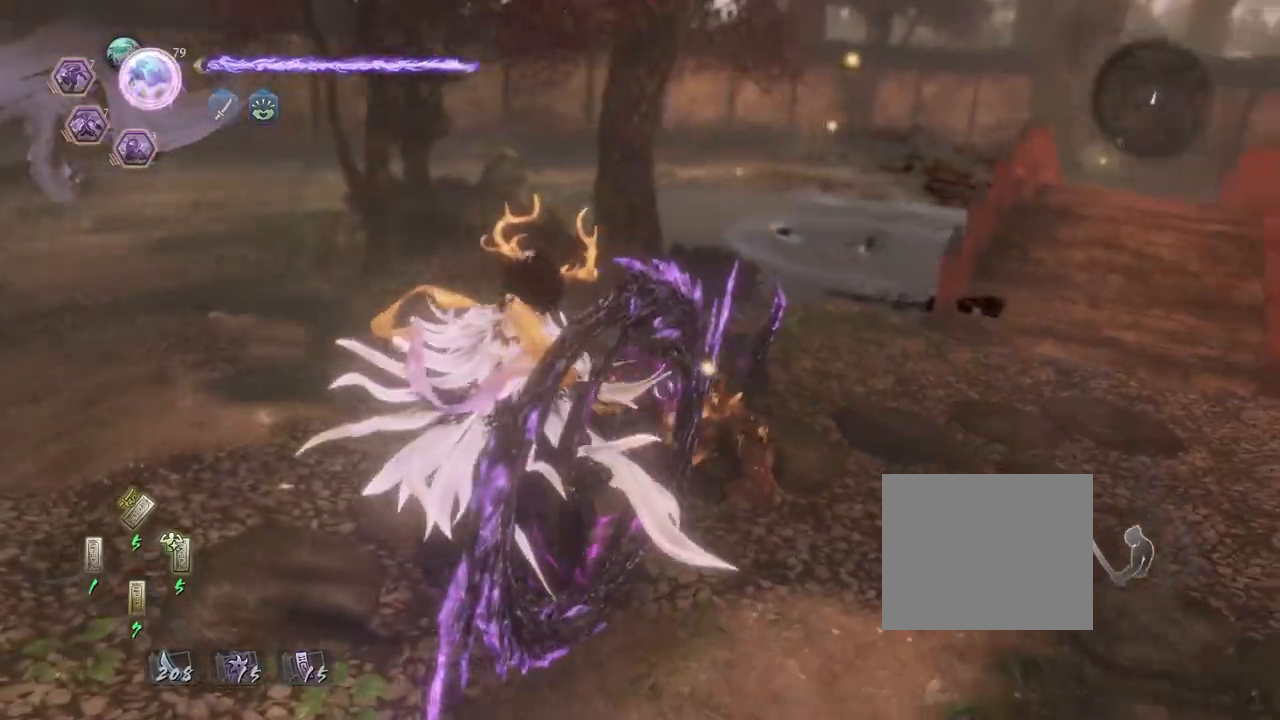
{"buttons": [], "left_stick": "up-left", "right_stick": "center", "events": [[217, "left_stick", "up"], [500, "left_stick", "up-left"]]}
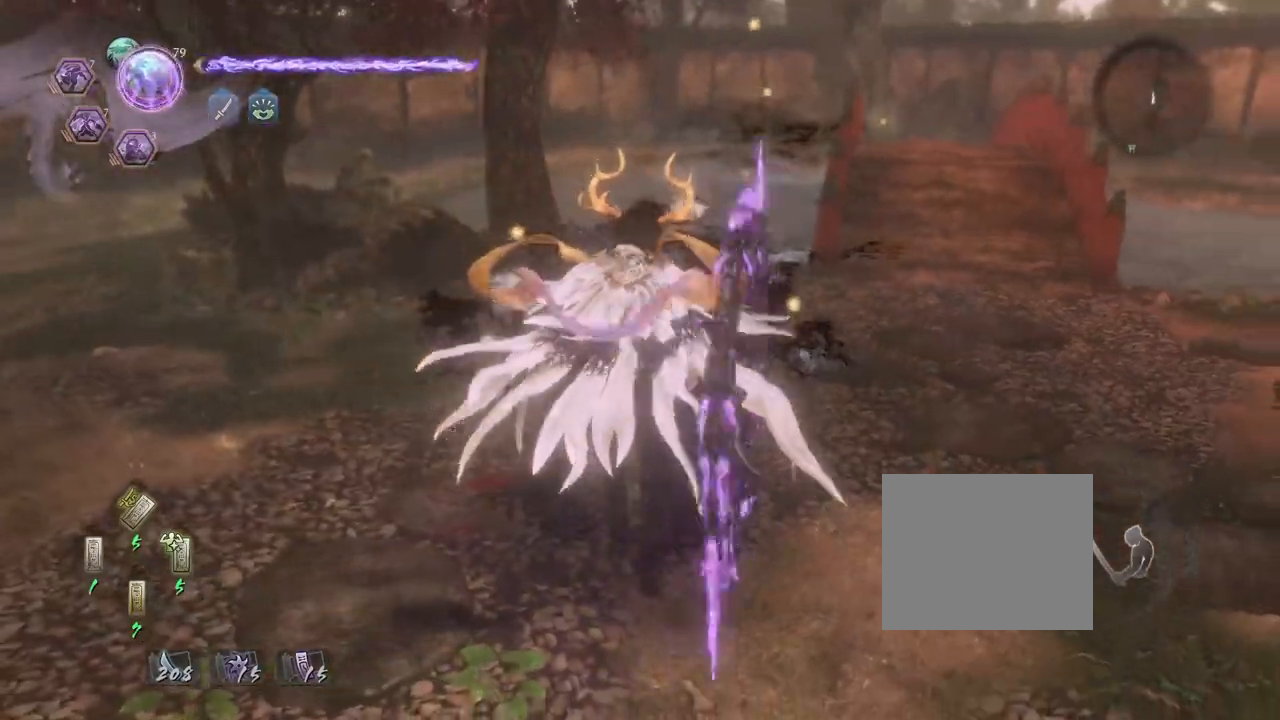
{"buttons": ["CIRCLE"], "left_stick": "up", "right_stick": "center", "events": [[150, "right_stick", "down"], [300, "left_stick", "up"], [500, "CIRCLE", "down"], [500, "right_stick", "center"]]}
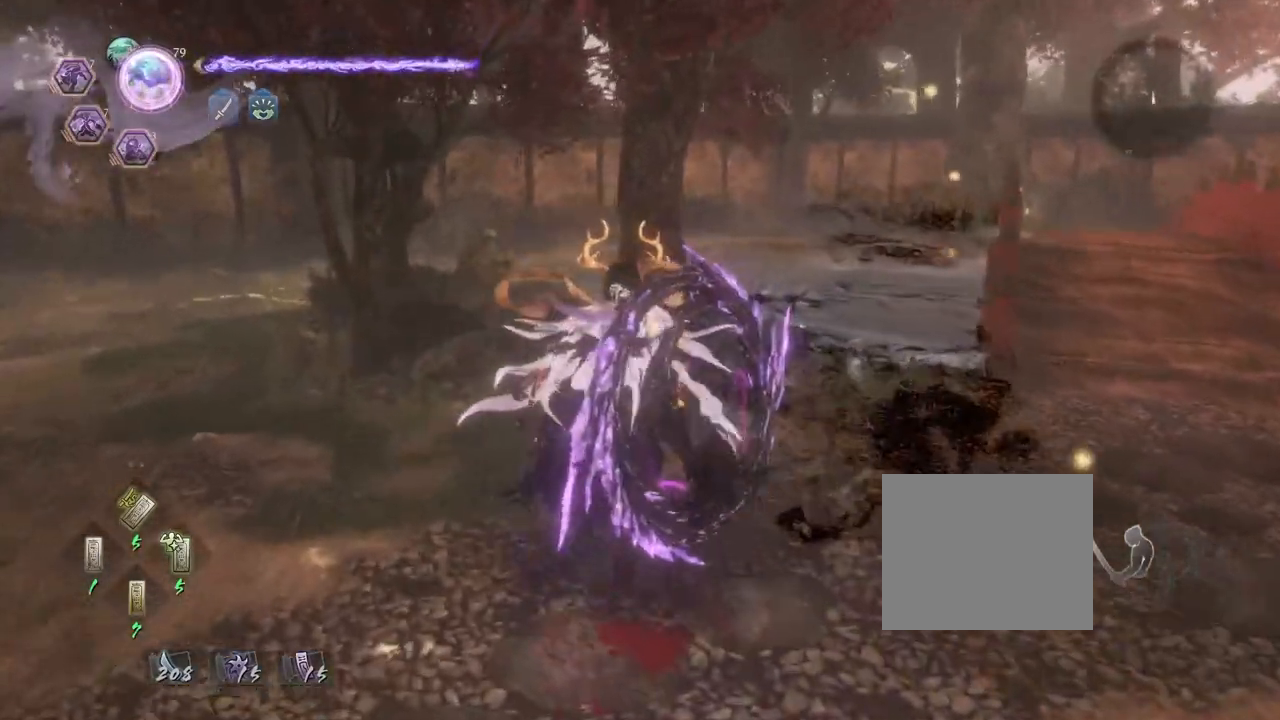
{"buttons": ["CIRCLE"], "left_stick": "center", "right_stick": "center", "events": [[17, "left_stick", "center"], [100, "CIRCLE", "up"], [183, "CIRCLE", "down"]]}
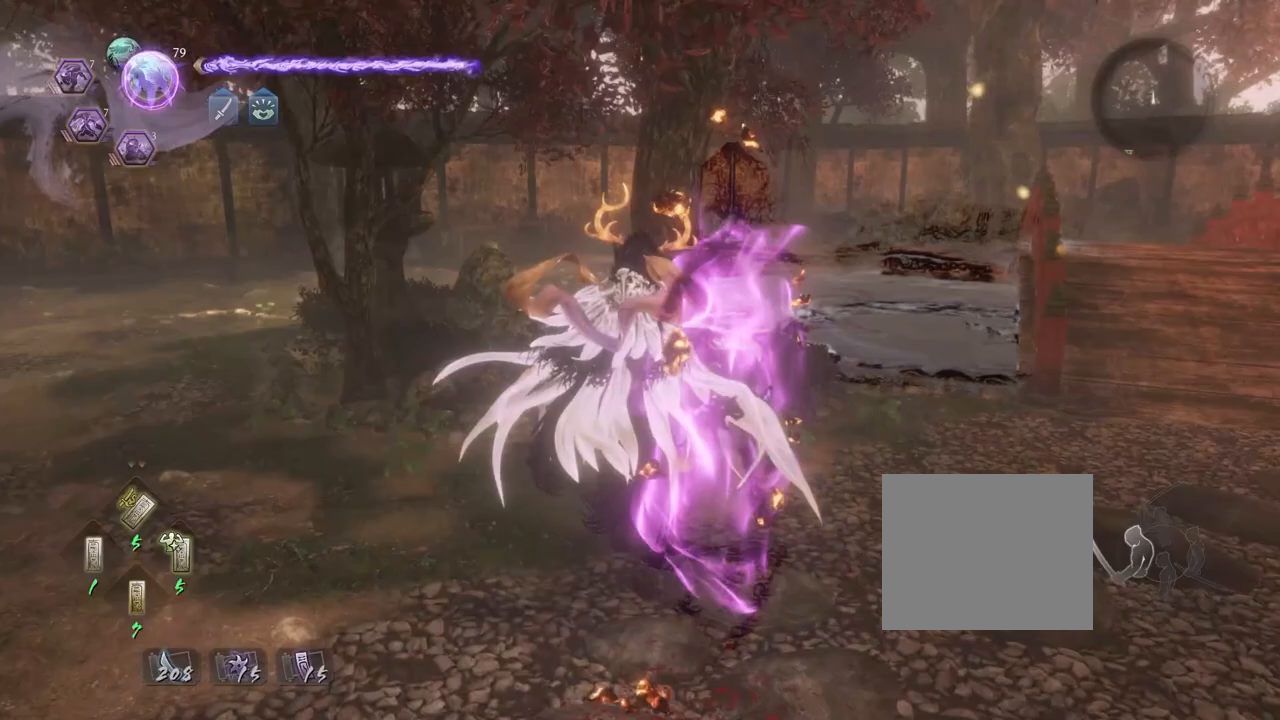
{"buttons": ["CIRCLE"], "left_stick": "center", "right_stick": "center", "events": [[333, "CIRCLE", "up"], [333, "left_stick", "up-left"], [450, "CIRCLE", "down"], [500, "left_stick", "center"]]}
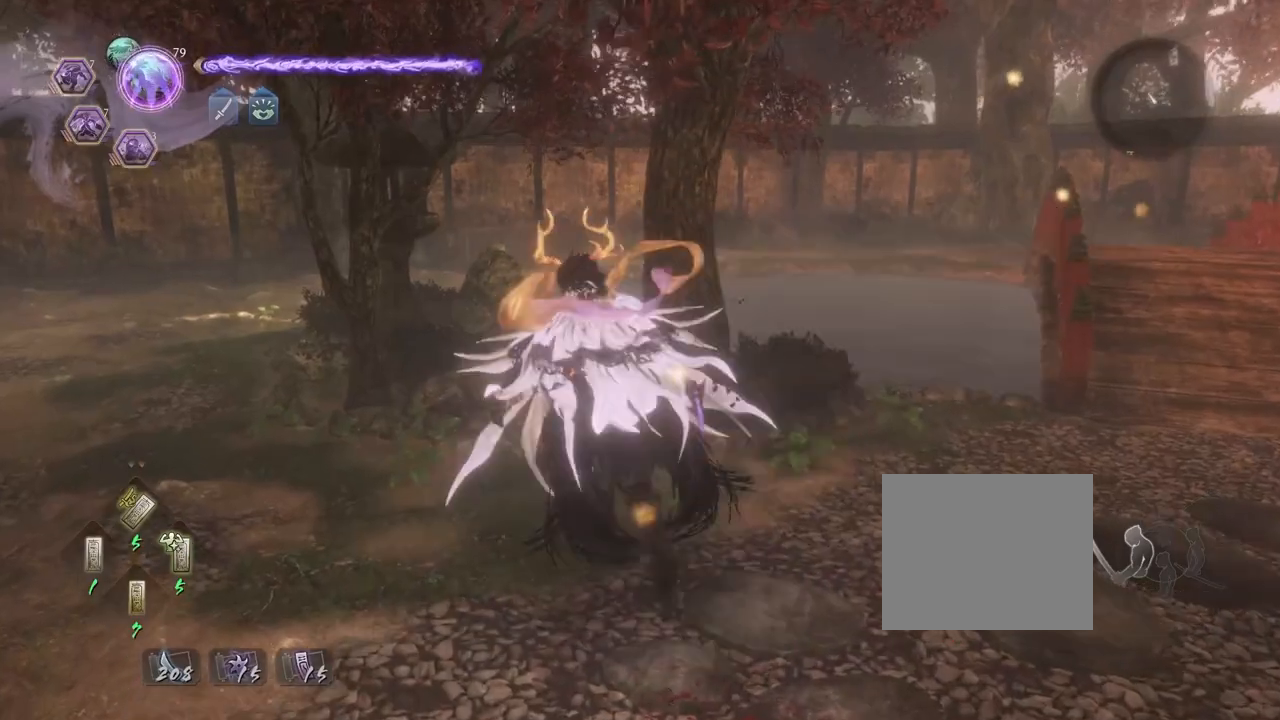
{"buttons": ["CIRCLE"], "left_stick": "center", "right_stick": "center", "events": []}
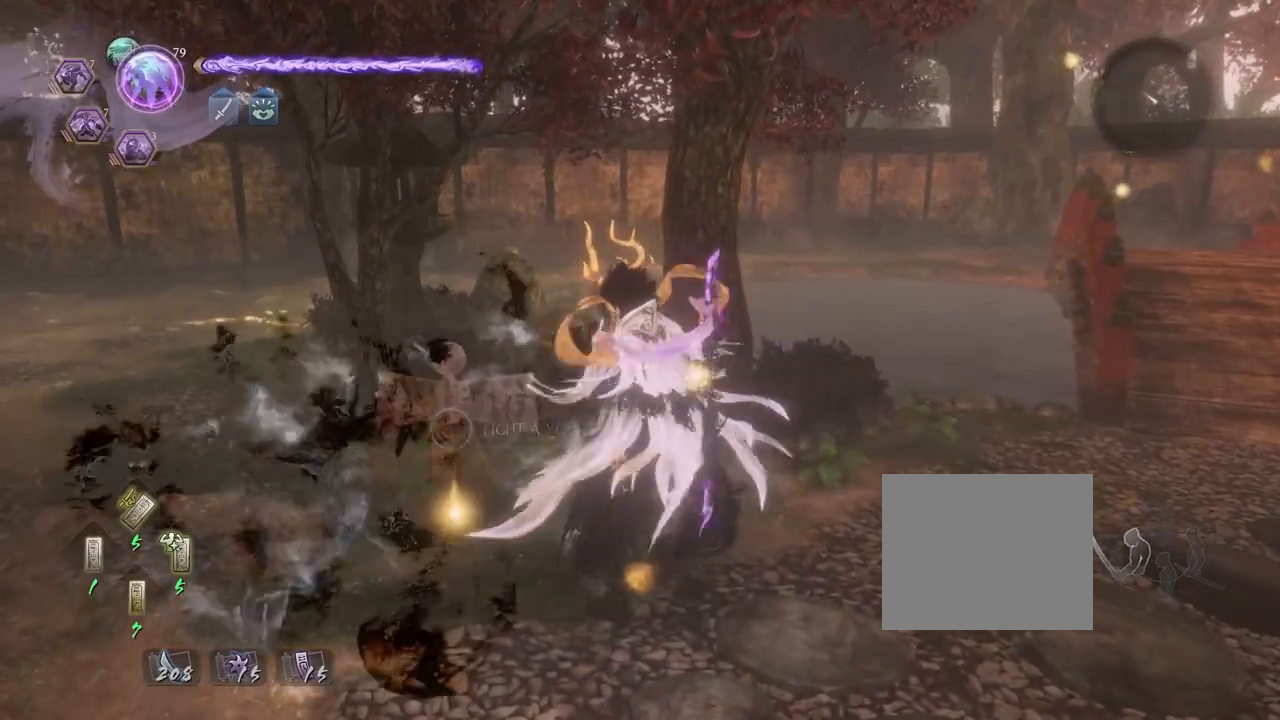
{"buttons": ["CROSS"], "left_stick": "down", "right_stick": "center", "events": [[167, "CIRCLE", "up"], [167, "left_stick", "down"], [250, "CROSS", "down"]]}
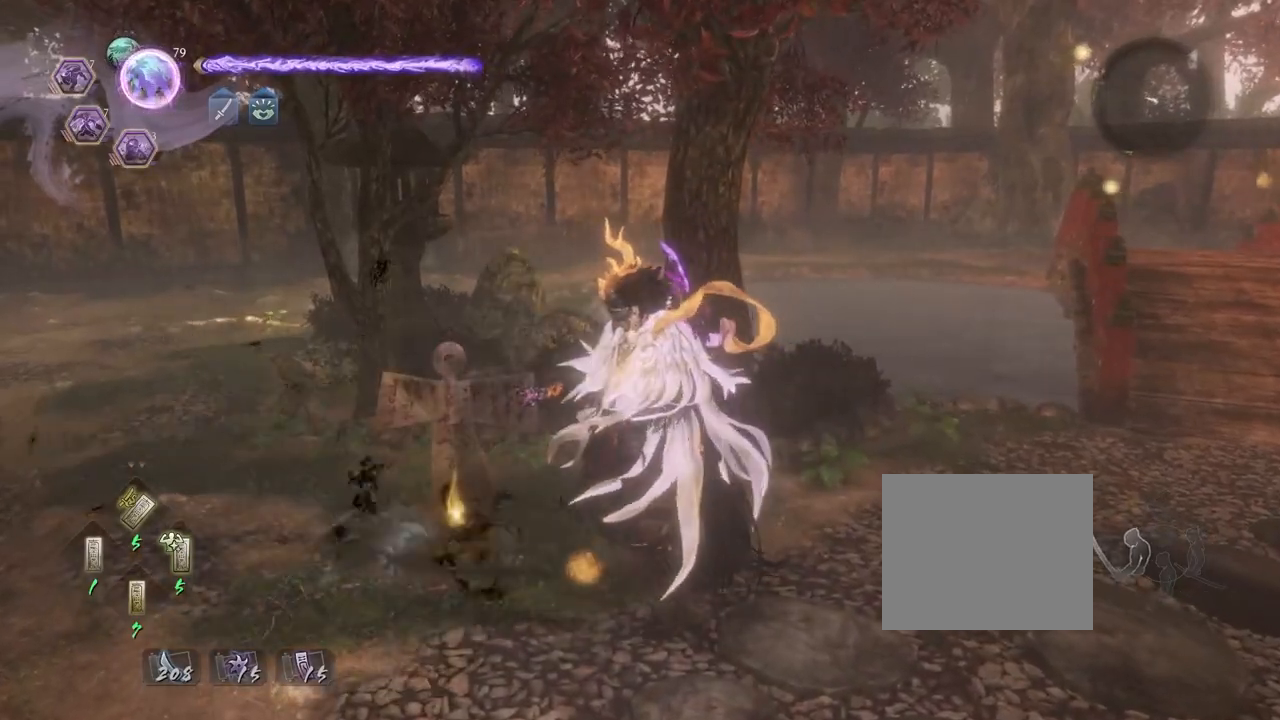
{"buttons": ["CROSS", "L1"], "left_stick": "down", "right_stick": "center", "events": [[250, "R3", "down"], [350, "R3", "up"], [467, "L1", "down"]]}
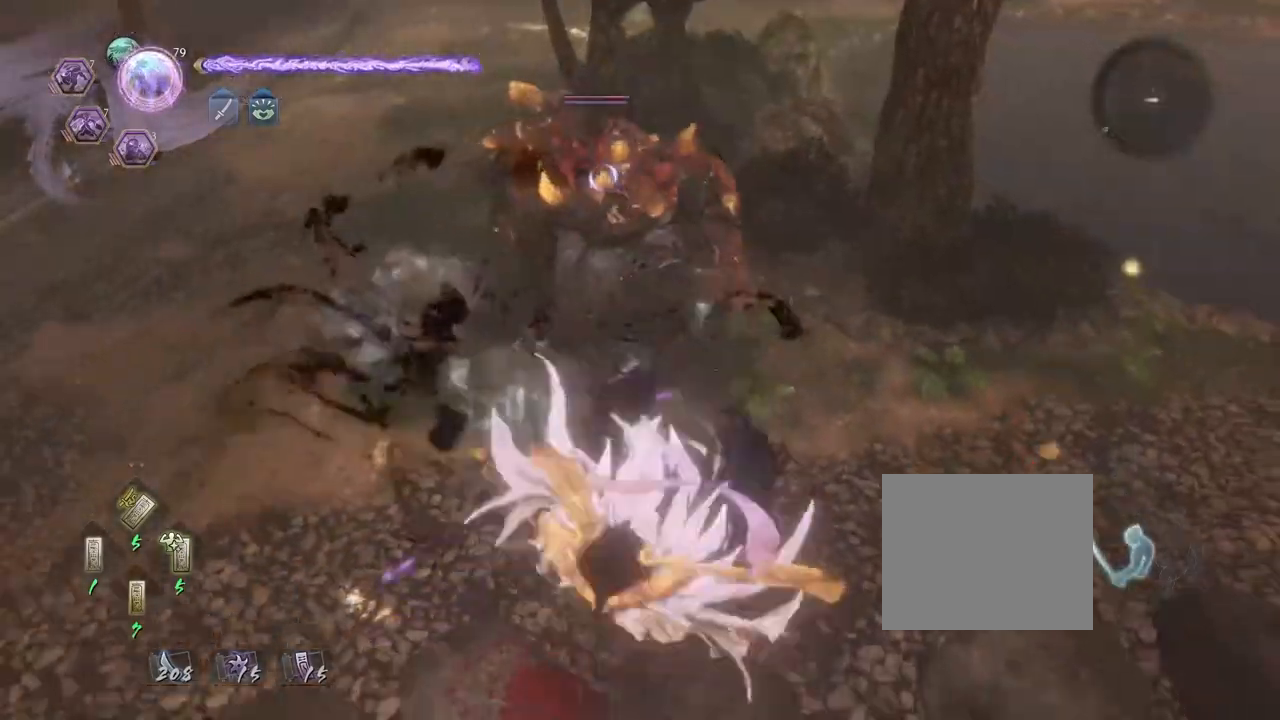
{"buttons": ["CROSS"], "left_stick": "down", "right_stick": "center", "events": [[67, "left_stick", "down-left"], [150, "L1", "up"], [450, "left_stick", "down"]]}
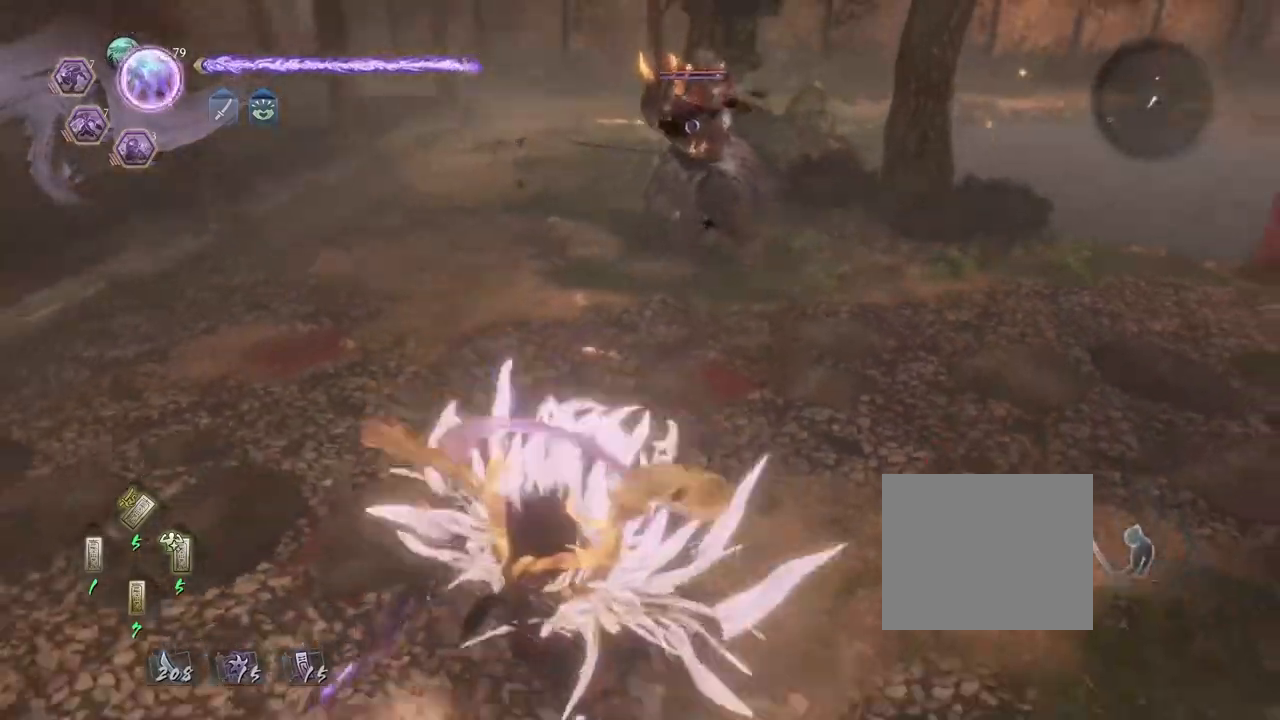
{"buttons": ["CROSS"], "left_stick": "down", "right_stick": "center", "events": []}
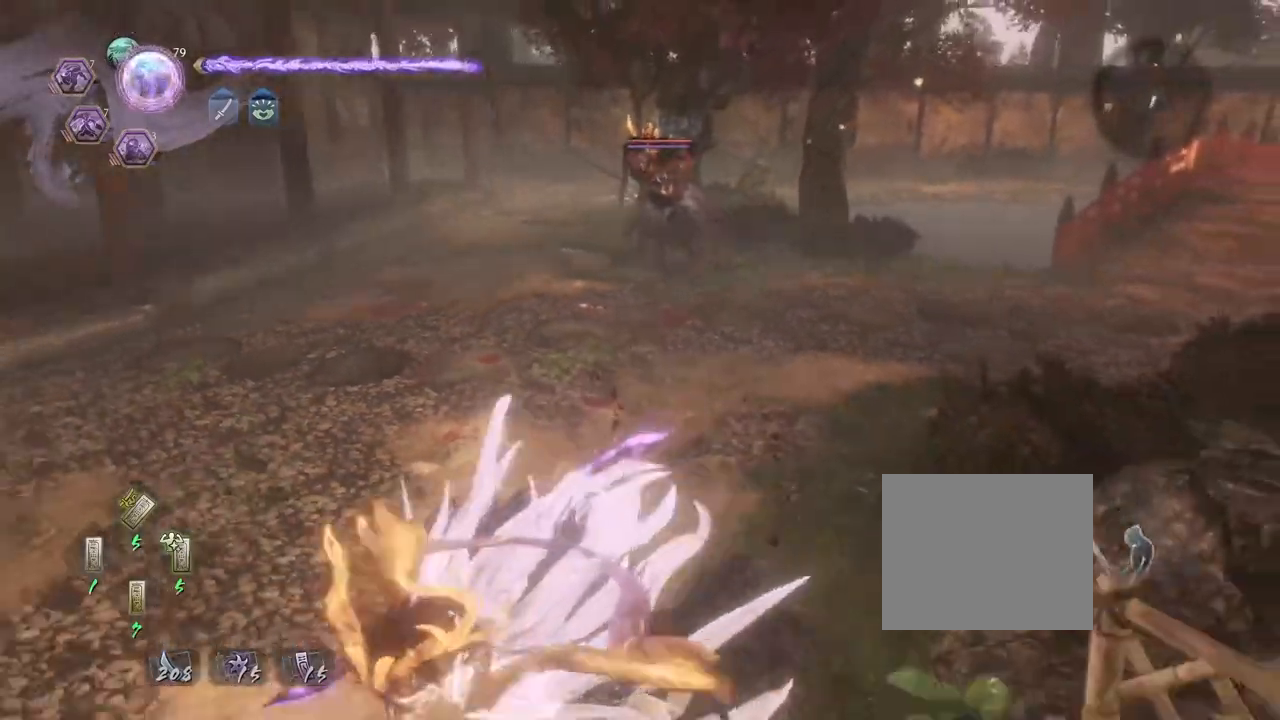
{"buttons": ["CROSS"], "left_stick": "down", "right_stick": "center", "events": []}
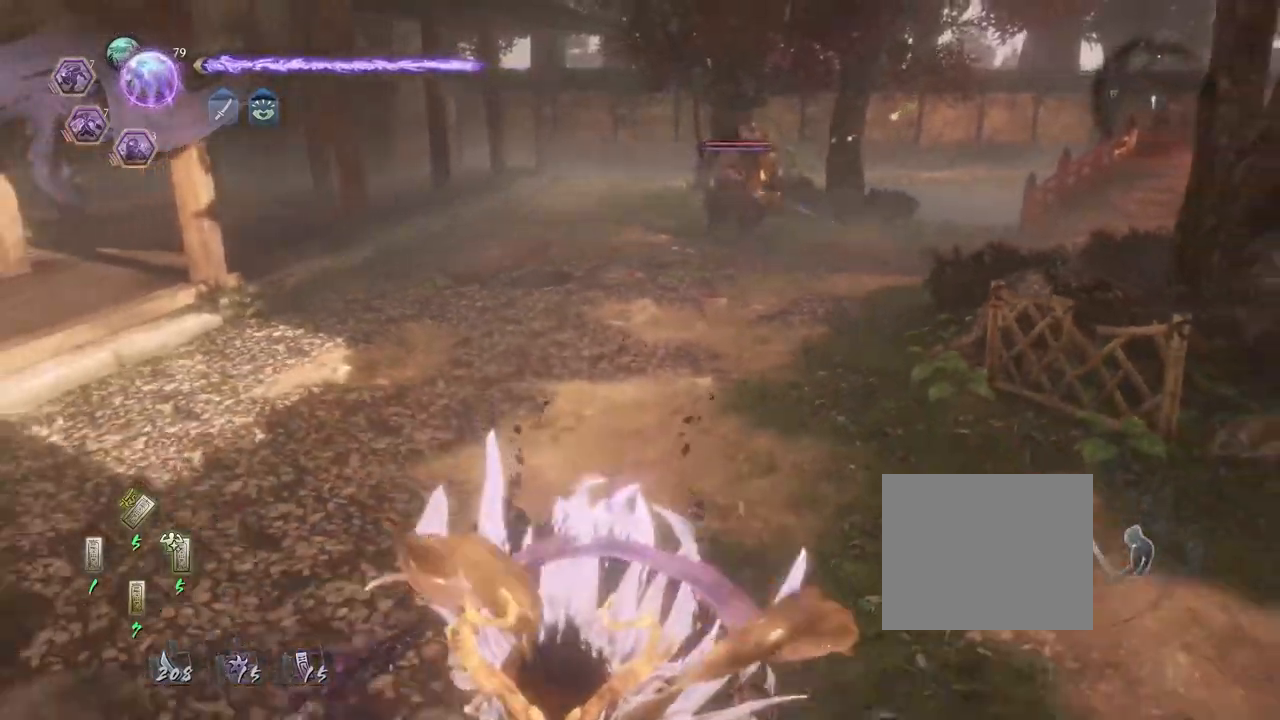
{"buttons": ["CROSS"], "left_stick": "down-left", "right_stick": "center", "events": [[250, "left_stick", "down-left"]]}
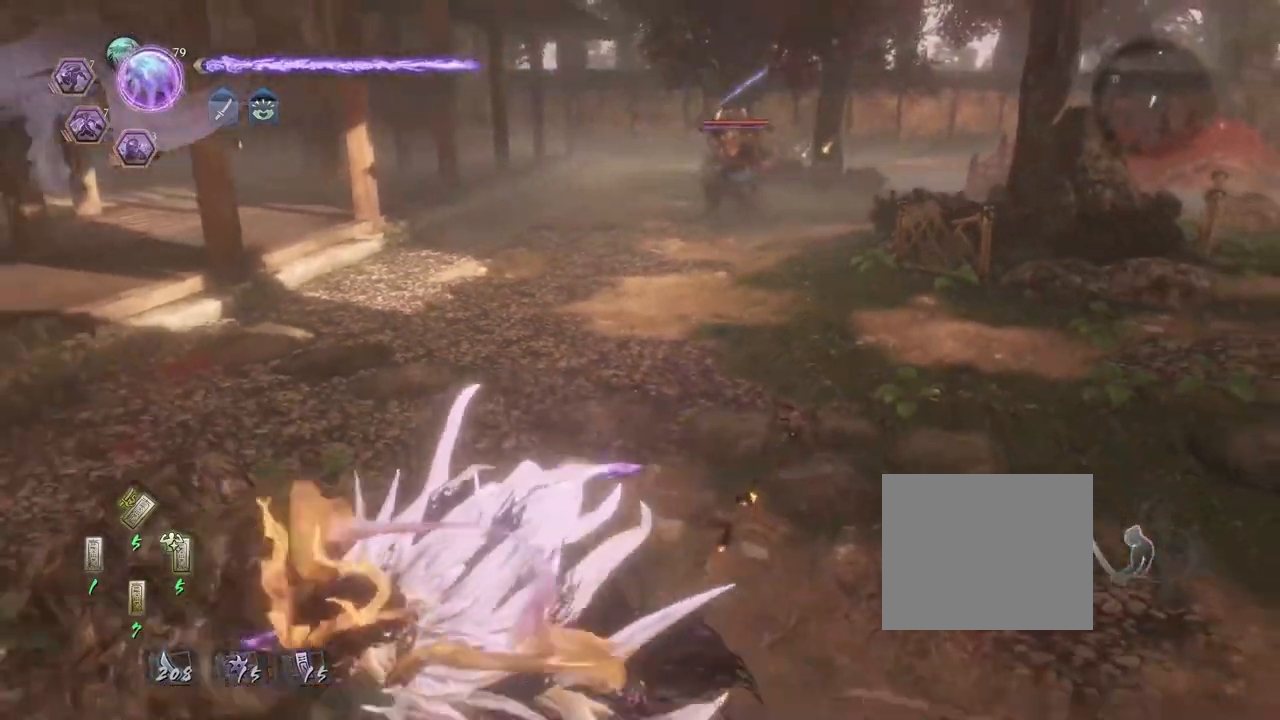
{"buttons": ["CIRCLE"], "left_stick": "center", "right_stick": "center", "events": [[50, "CROSS", "up"], [200, "left_stick", "up"], [400, "left_stick", "center"], [450, "CIRCLE", "down"]]}
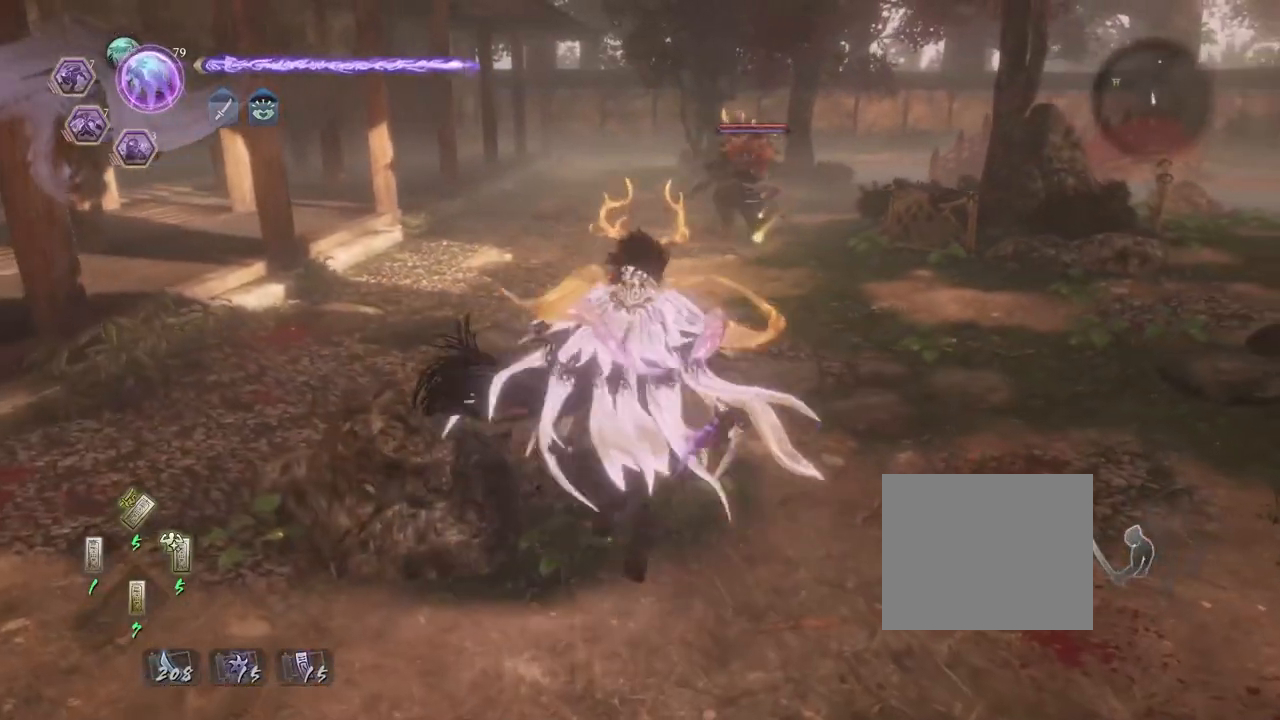
{"buttons": [], "left_stick": "center", "right_stick": "center", "events": [[67, "TRIANGLE", "down"], [200, "TRIANGLE", "up"], [333, "TRIANGLE", "down"], [433, "TRIANGLE", "up"], [500, "CIRCLE", "up"]]}
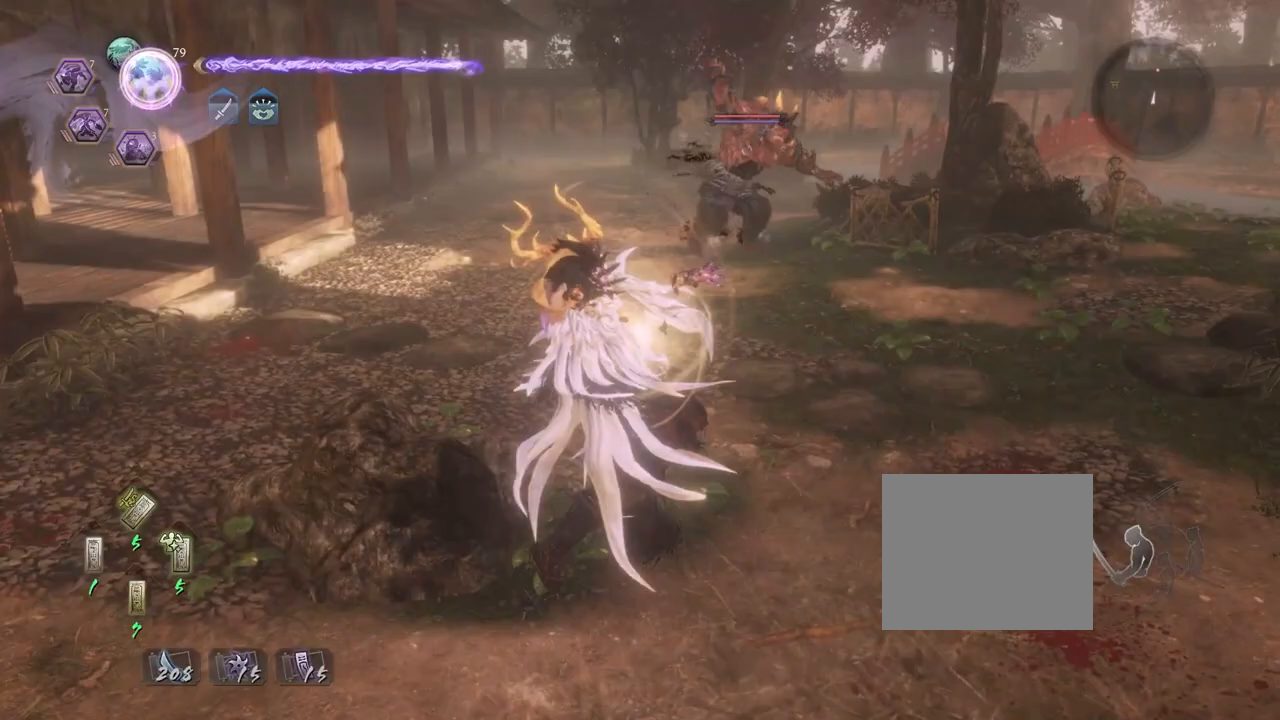
{"buttons": ["TRIANGLE", "R2"], "left_stick": "center", "right_stick": "center", "events": [[433, "R2", "down"], [467, "TRIANGLE", "down"]]}
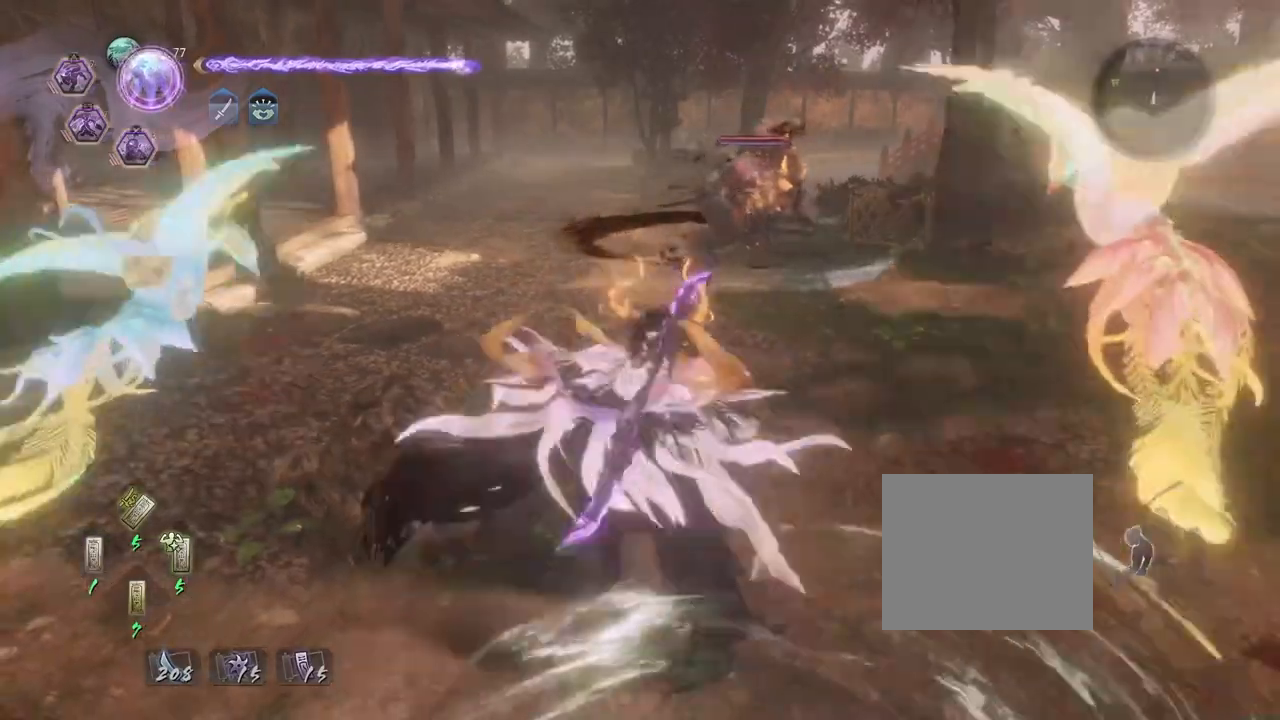
{"buttons": [], "left_stick": "center", "right_stick": "center", "events": [[50, "TRIANGLE", "up"], [167, "TRIANGLE", "down"], [200, "TRIANGLE", "up"], [300, "TRIANGLE", "down"], [417, "TRIANGLE", "up"], [450, "R2", "up"]]}
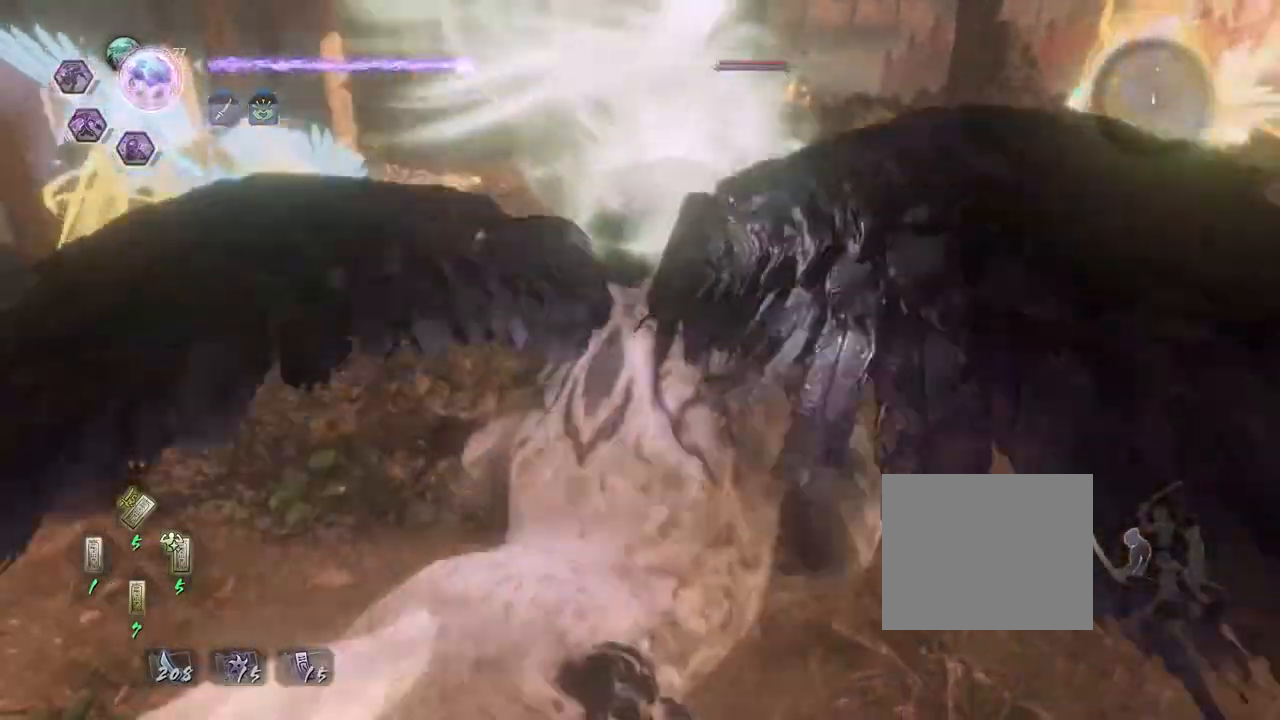
{"buttons": [], "left_stick": "center", "right_stick": "center", "events": []}
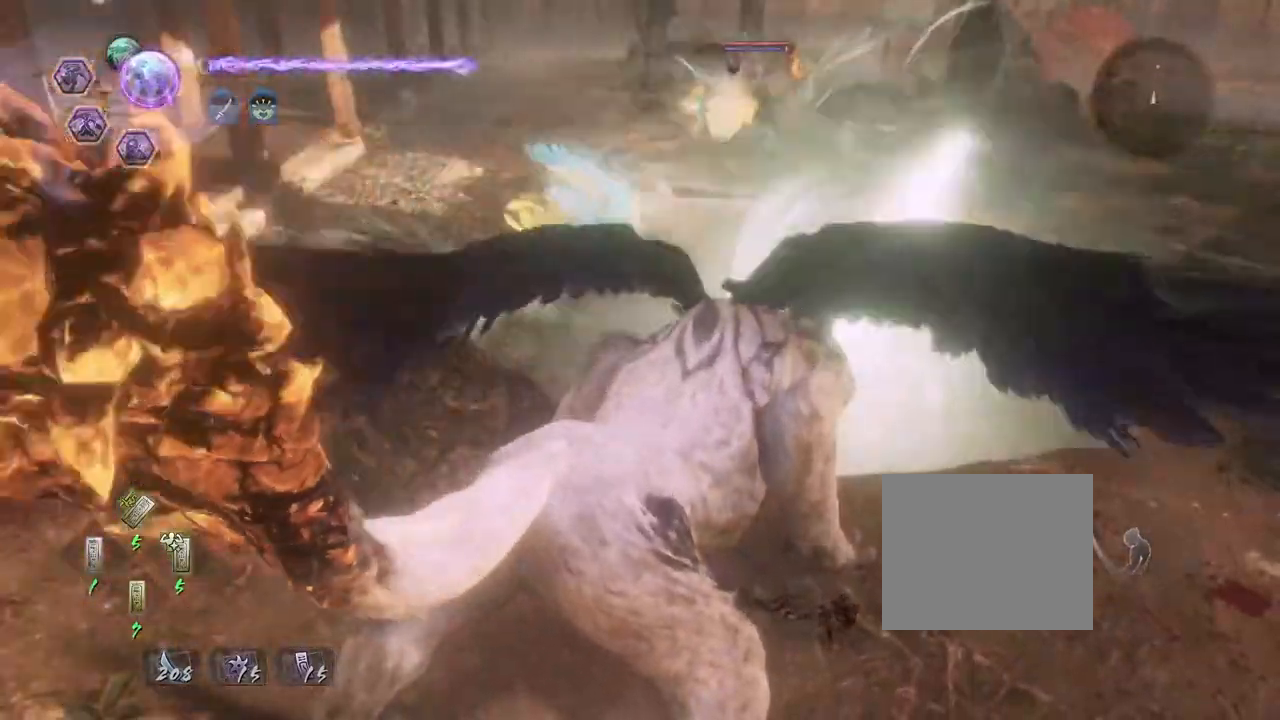
{"buttons": [], "left_stick": "center", "right_stick": "center", "events": []}
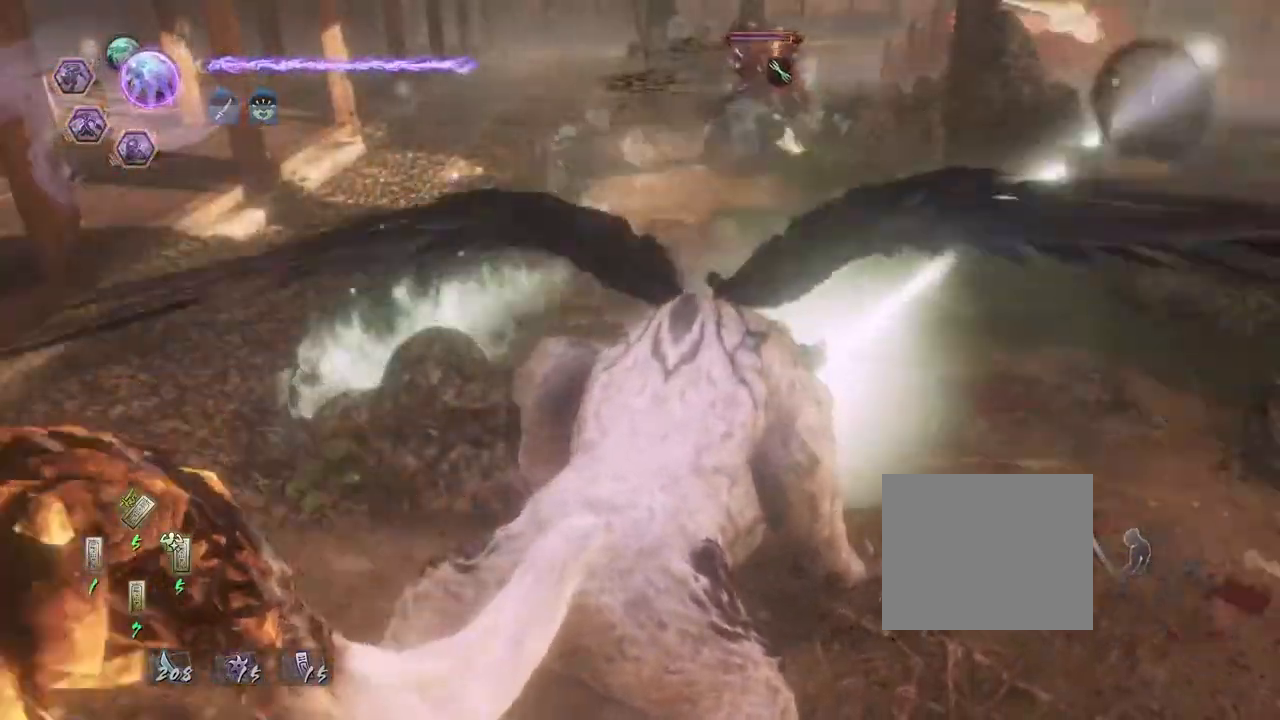
{"buttons": [], "left_stick": "center", "right_stick": "center", "events": []}
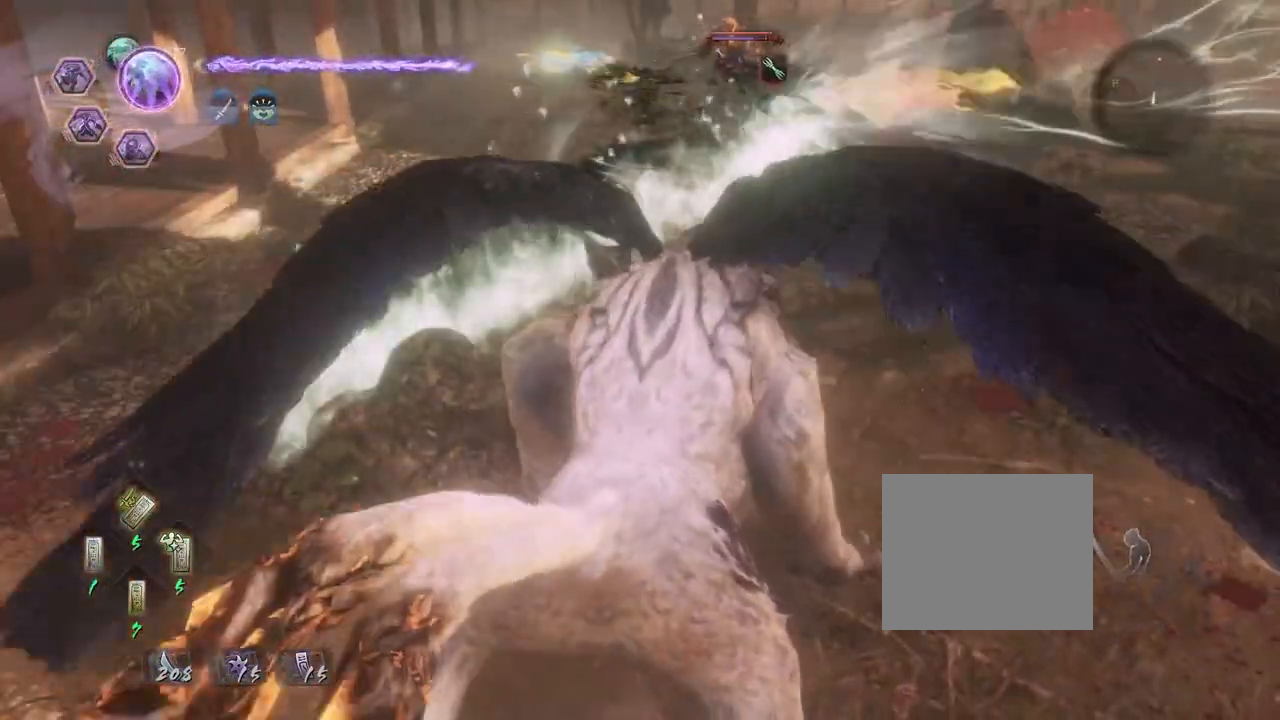
{"buttons": [], "left_stick": "center", "right_stick": "center", "events": []}
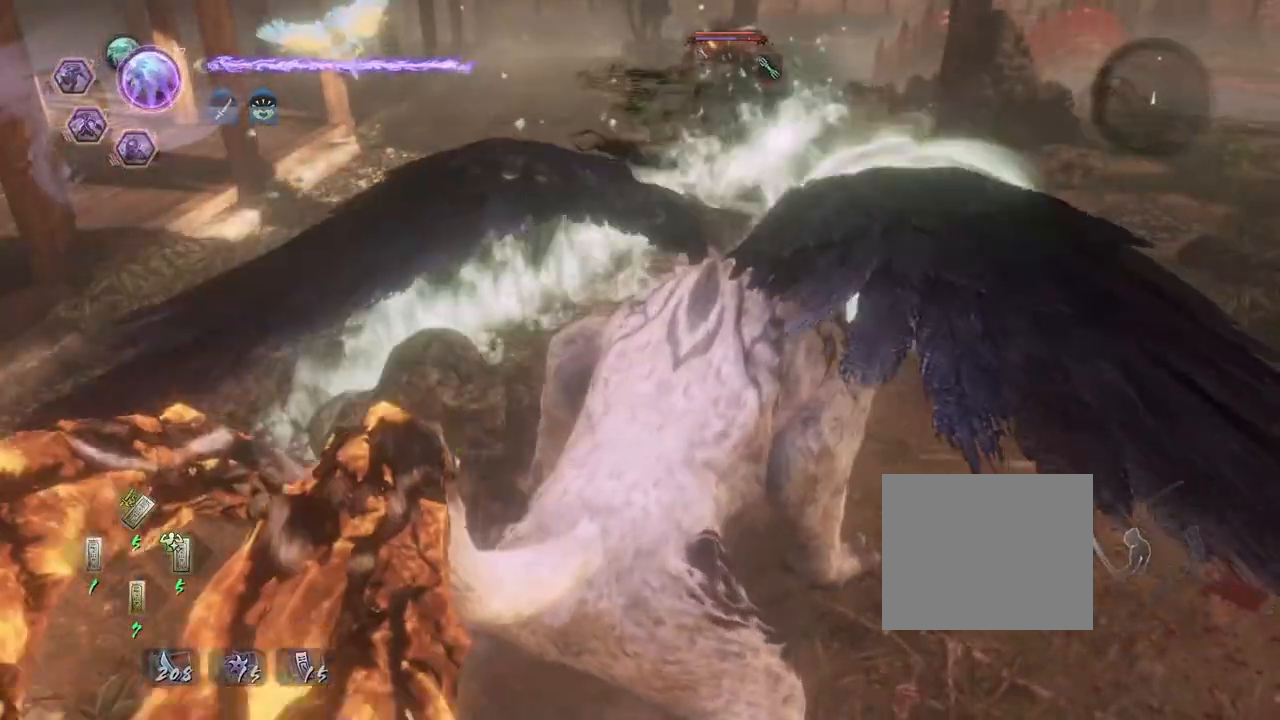
{"buttons": [], "left_stick": "center", "right_stick": "center", "events": []}
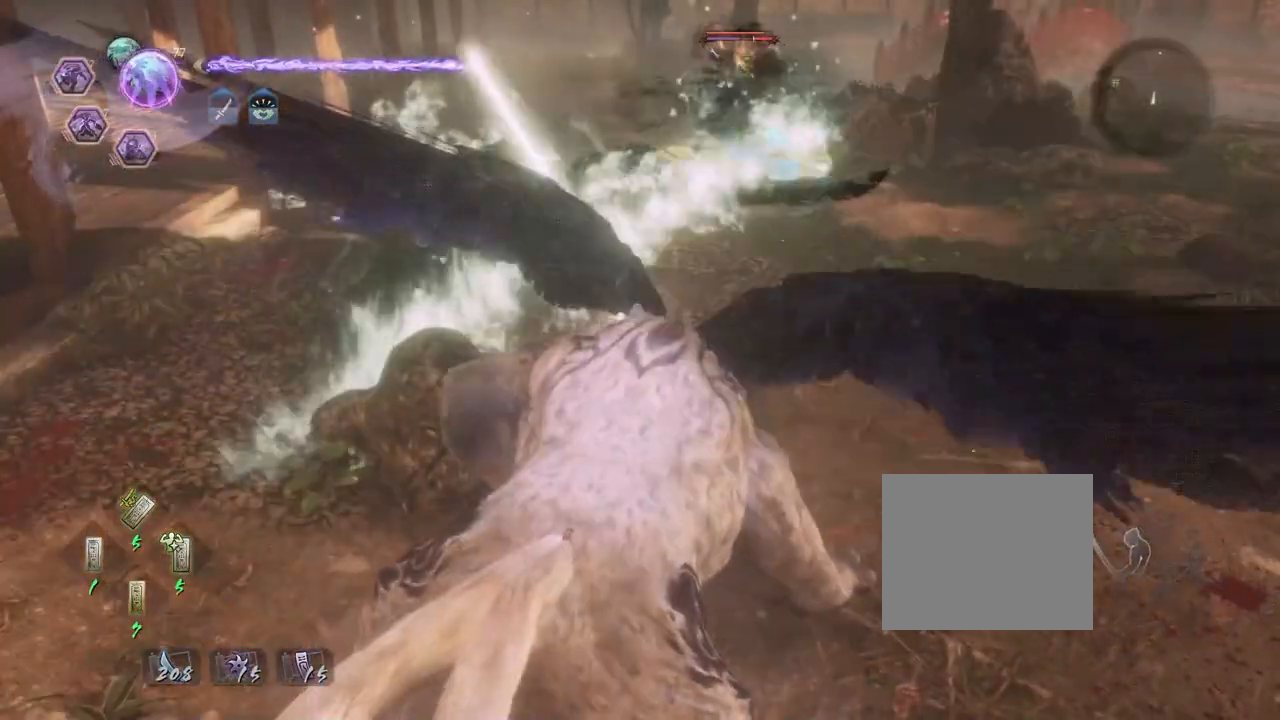
{"buttons": [], "left_stick": "center", "right_stick": "center", "events": []}
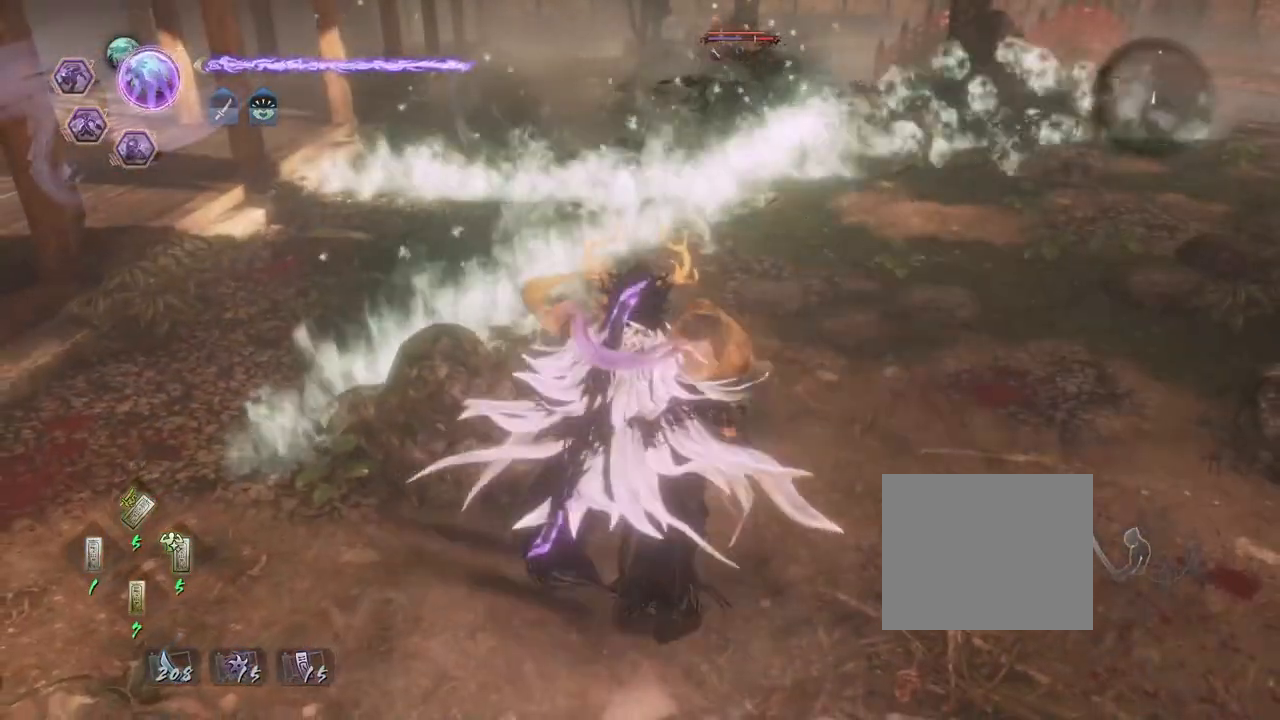
{"buttons": ["TRIANGLE"], "left_stick": "center", "right_stick": "center", "events": [[67, "TRIANGLE", "down"]]}
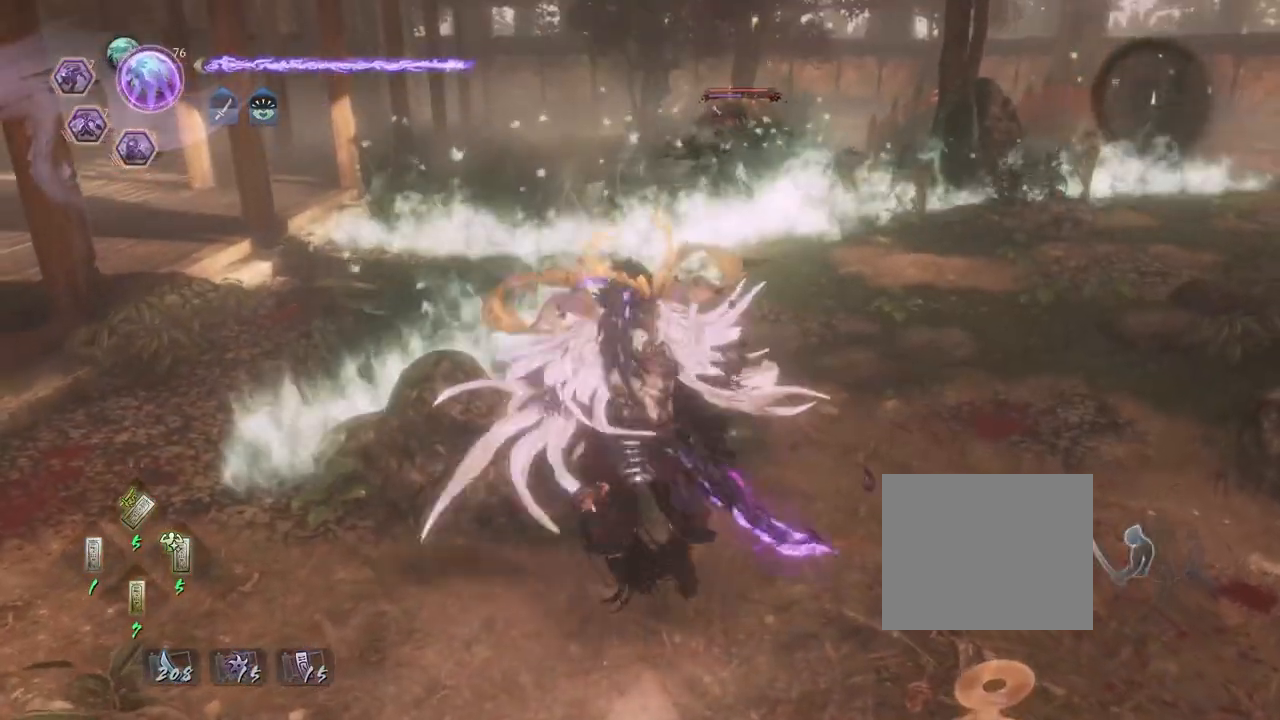
{"buttons": ["TRIANGLE"], "left_stick": "center", "right_stick": "center", "events": []}
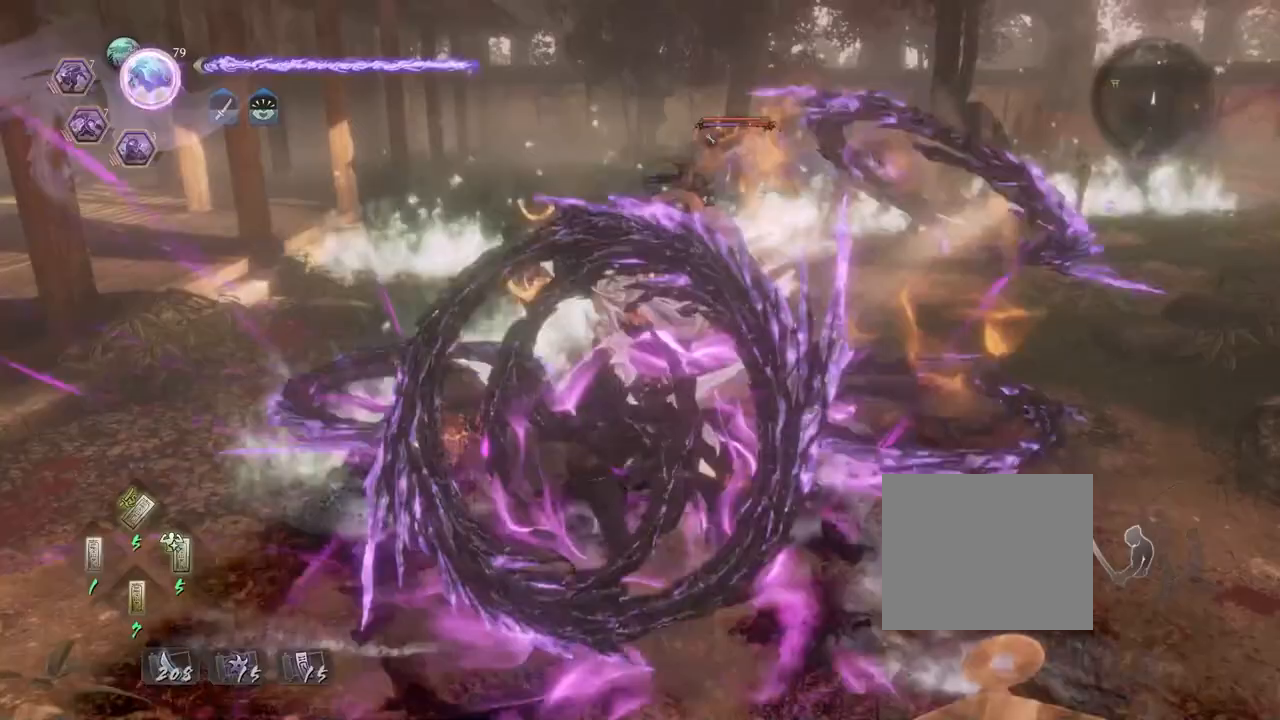
{"buttons": [], "left_stick": "center", "right_stick": "center", "events": [[150, "TRIANGLE", "up"]]}
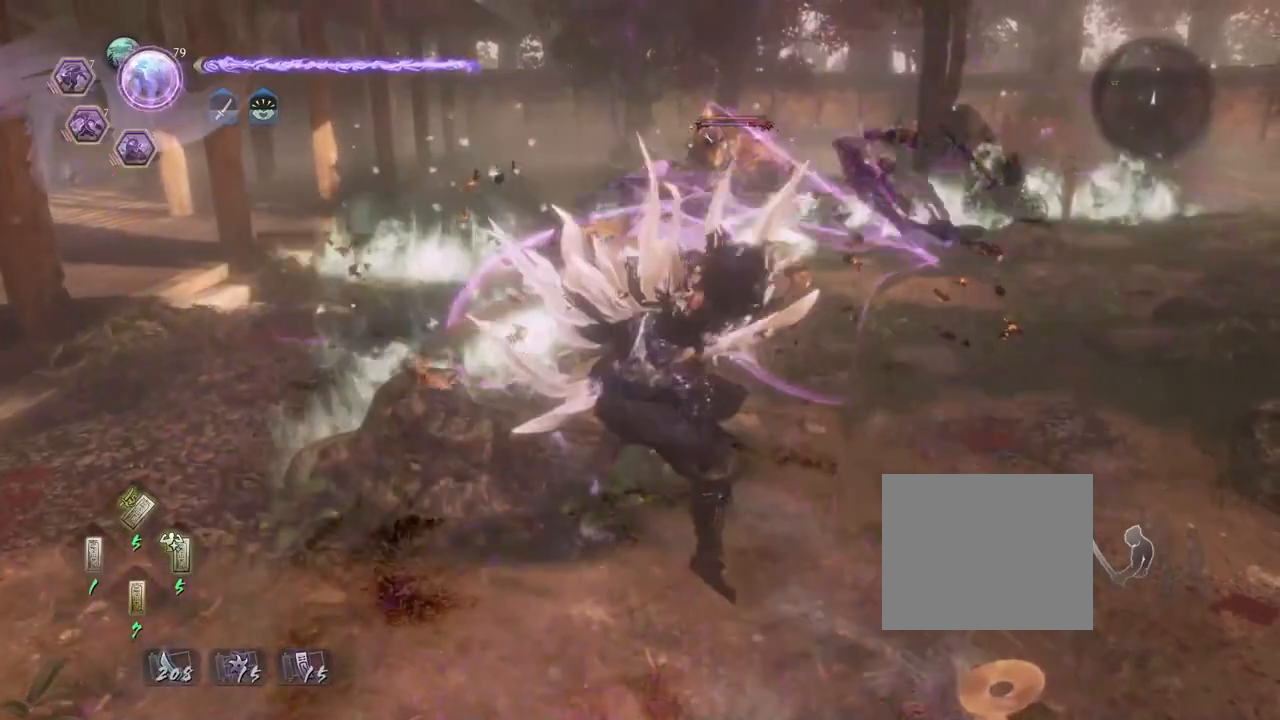
{"buttons": ["TRIANGLE"], "left_stick": "center", "right_stick": "center", "events": [[267, "TRIANGLE", "down"], [383, "TRIANGLE", "up"], [467, "TRIANGLE", "down"]]}
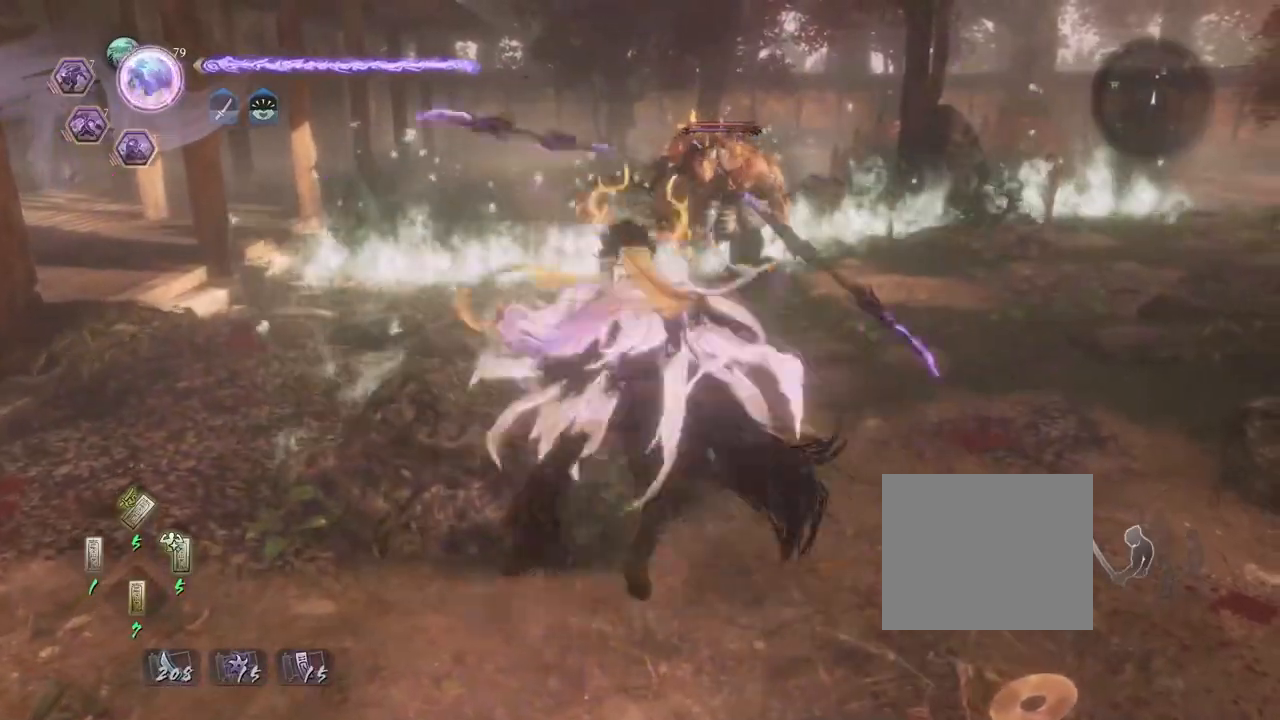
{"buttons": [], "left_stick": "up", "right_stick": "center", "events": [[50, "TRIANGLE", "up"], [383, "left_stick", "up"]]}